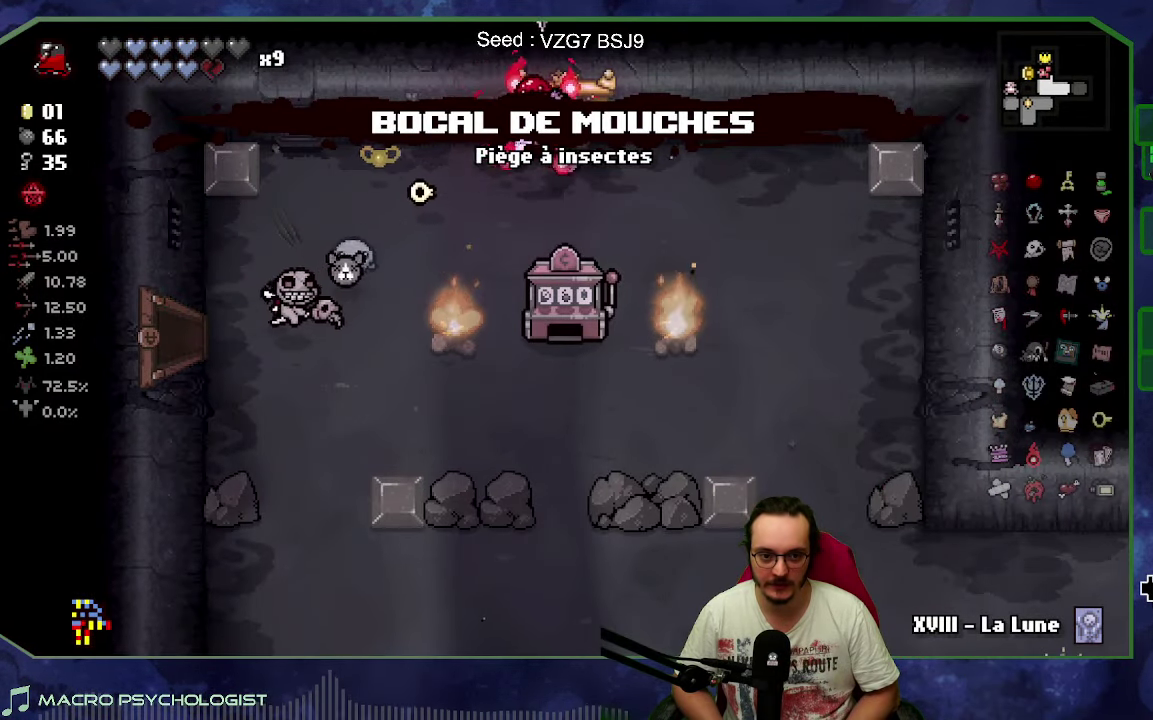
Gameplay with a controller (Xbox layout); each line is a JSON object with the inputs held at the frame after it. "events" lists button and stick changes between this image and that frame as [ms after this image, input, new state], when the widget could be followed in between. Not read: L3 R3 right_stick.
{"buttons": [], "left_stick": "center", "events": [[433, "left_stick", "center"]]}
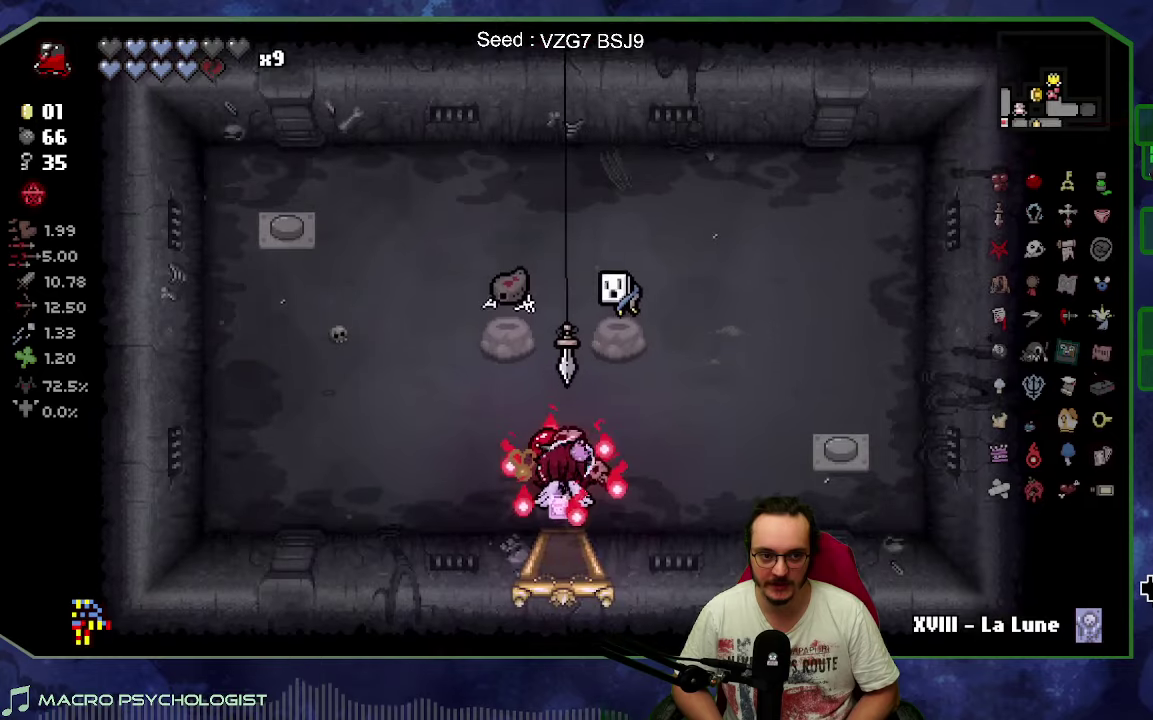
{"buttons": ["L2"], "left_stick": "up-right", "events": [[133, "left_stick", "up-left"], [333, "L2", "down"], [366, "left_stick", "up"], [416, "left_stick", "up-right"]]}
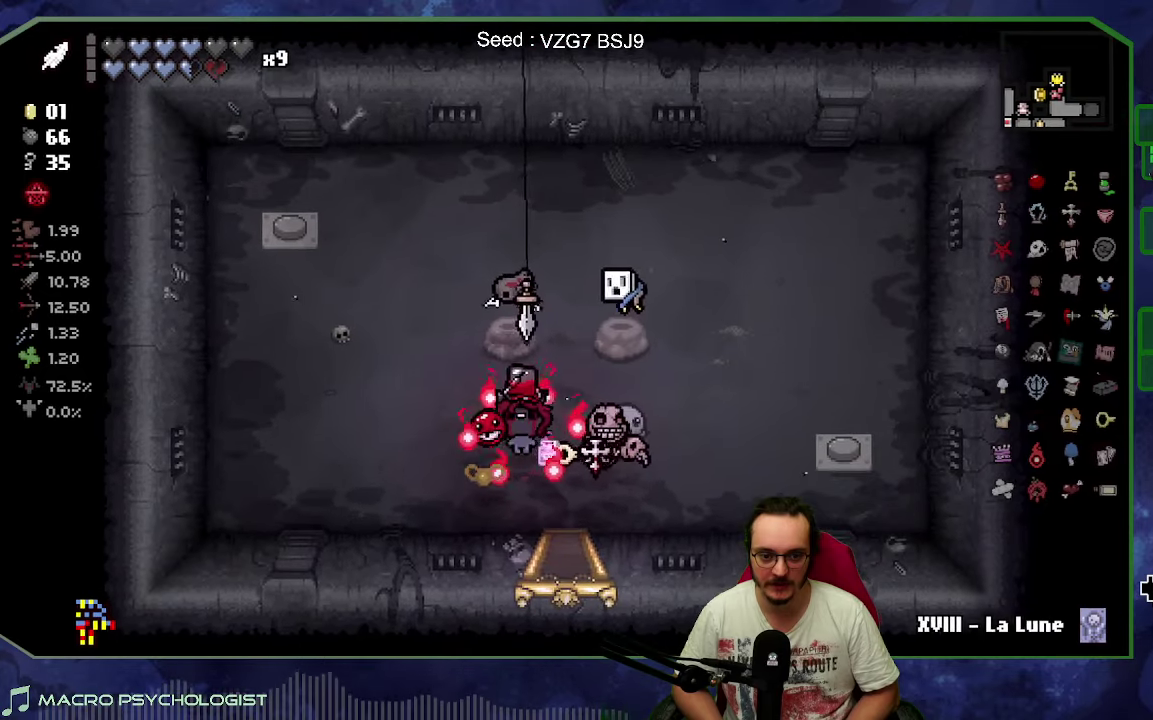
{"buttons": [], "left_stick": "center", "events": [[16, "L2", "up"], [16, "left_stick", "center"]]}
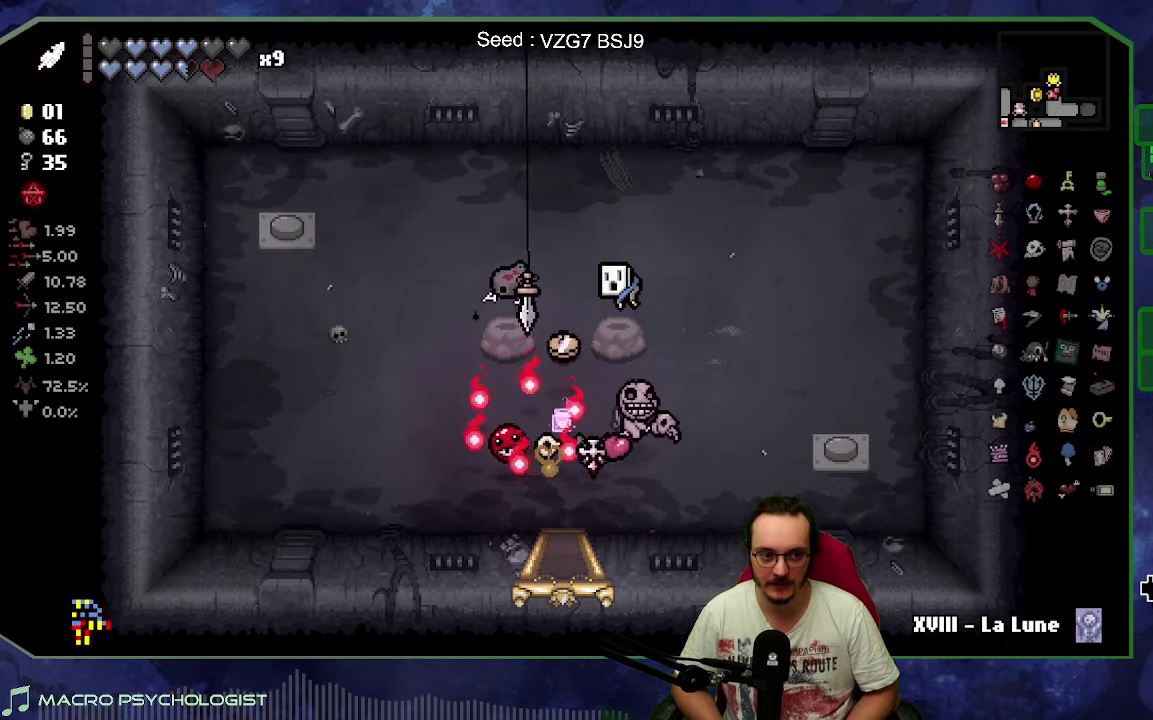
{"buttons": [], "left_stick": "left", "events": [[66, "left_stick", "right"], [133, "left_stick", "up-right"], [183, "left_stick", "up"], [433, "left_stick", "left"]]}
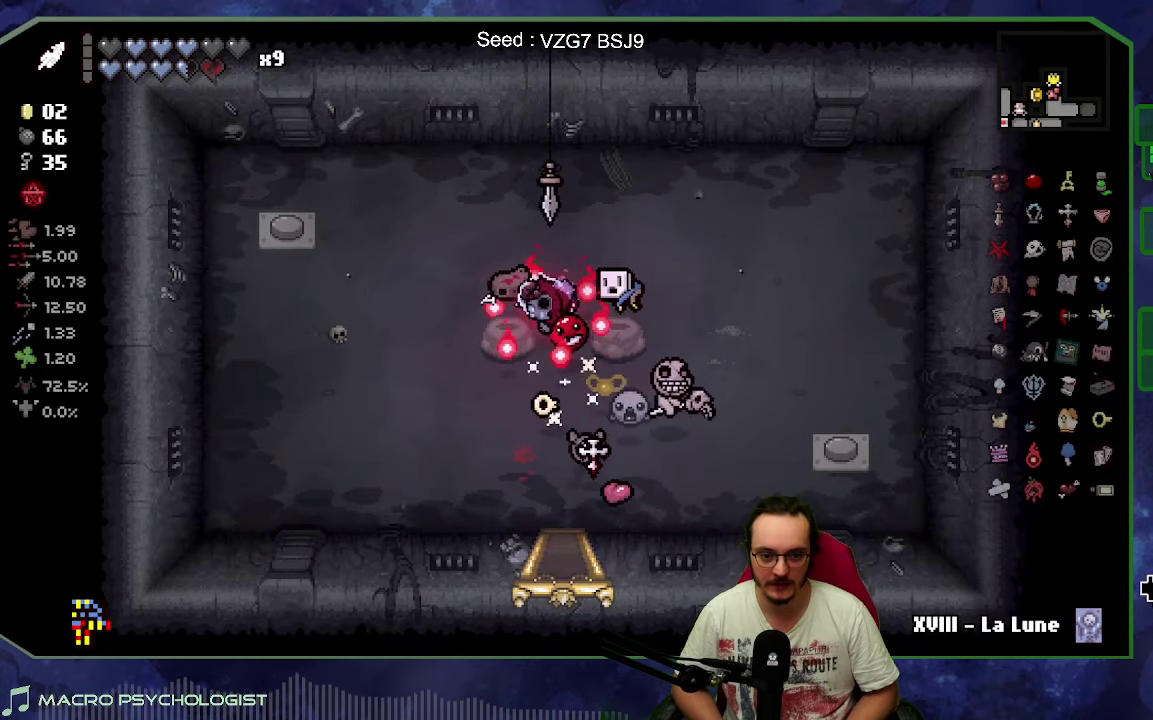
{"buttons": [], "left_stick": "down-right", "events": [[83, "left_stick", "down-left"], [150, "left_stick", "down-right"], [200, "left_stick", "right"], [266, "left_stick", "down-right"], [316, "left_stick", "down"], [500, "left_stick", "down-right"]]}
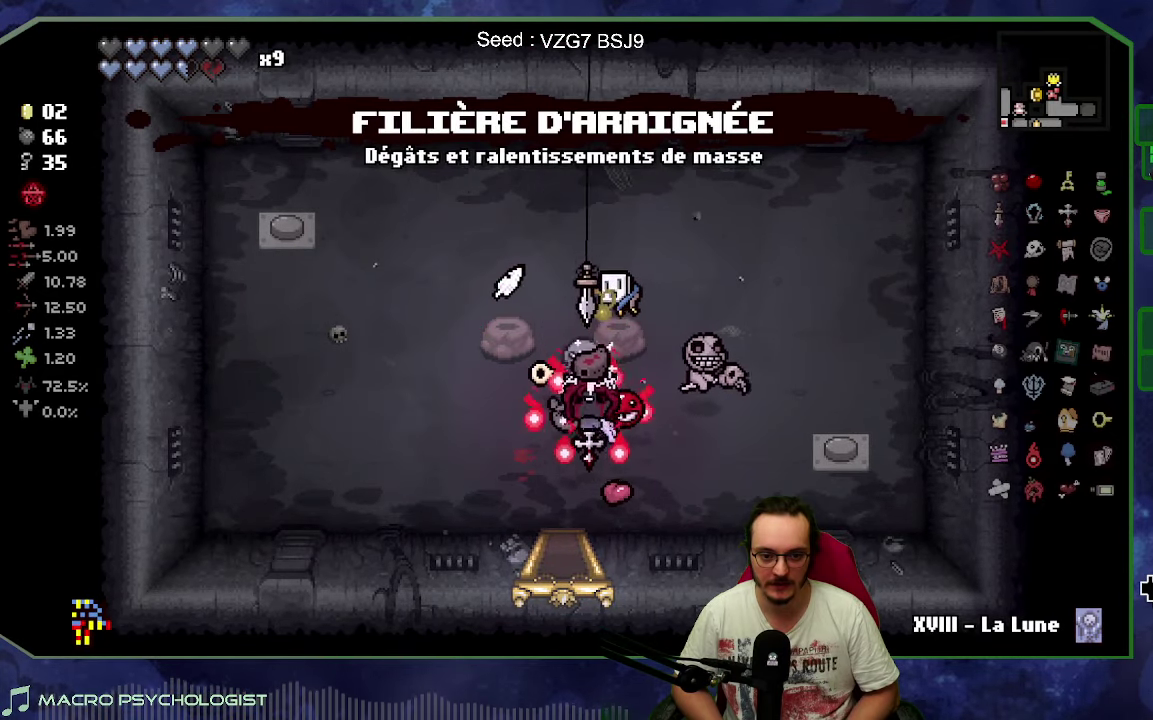
{"buttons": [], "left_stick": "up", "events": [[100, "left_stick", "right"], [150, "left_stick", "up-right"], [333, "left_stick", "center"], [483, "left_stick", "up"]]}
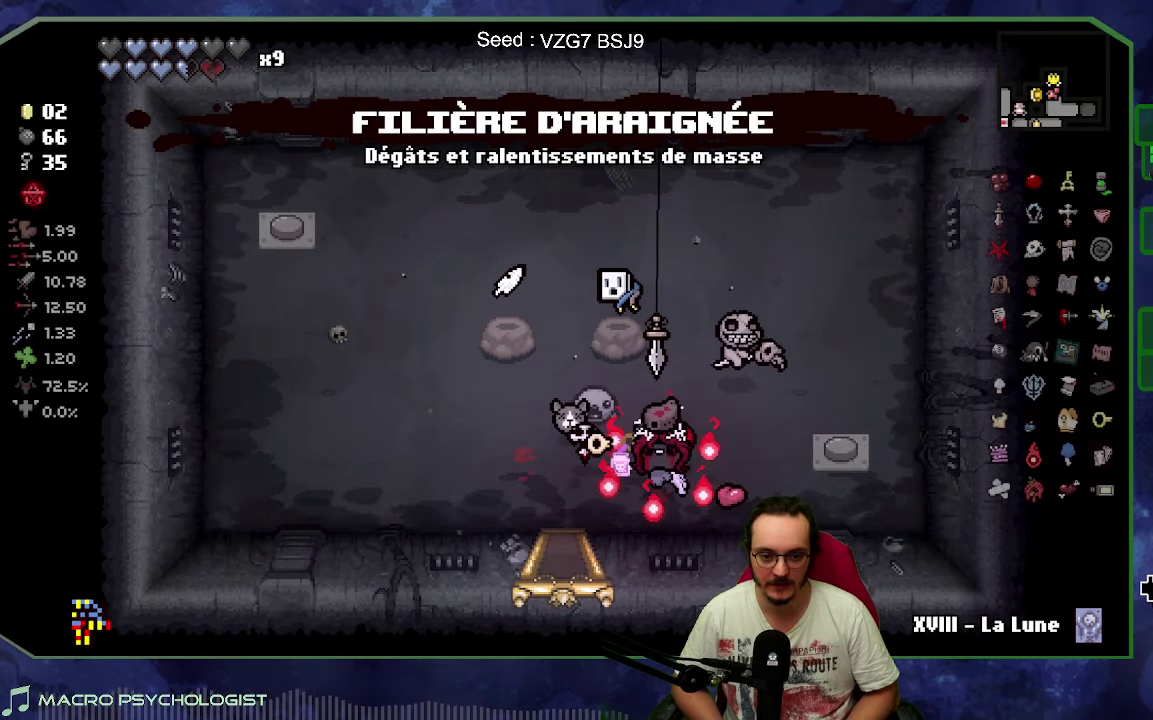
{"buttons": [], "left_stick": "center", "events": [[150, "left_stick", "center"]]}
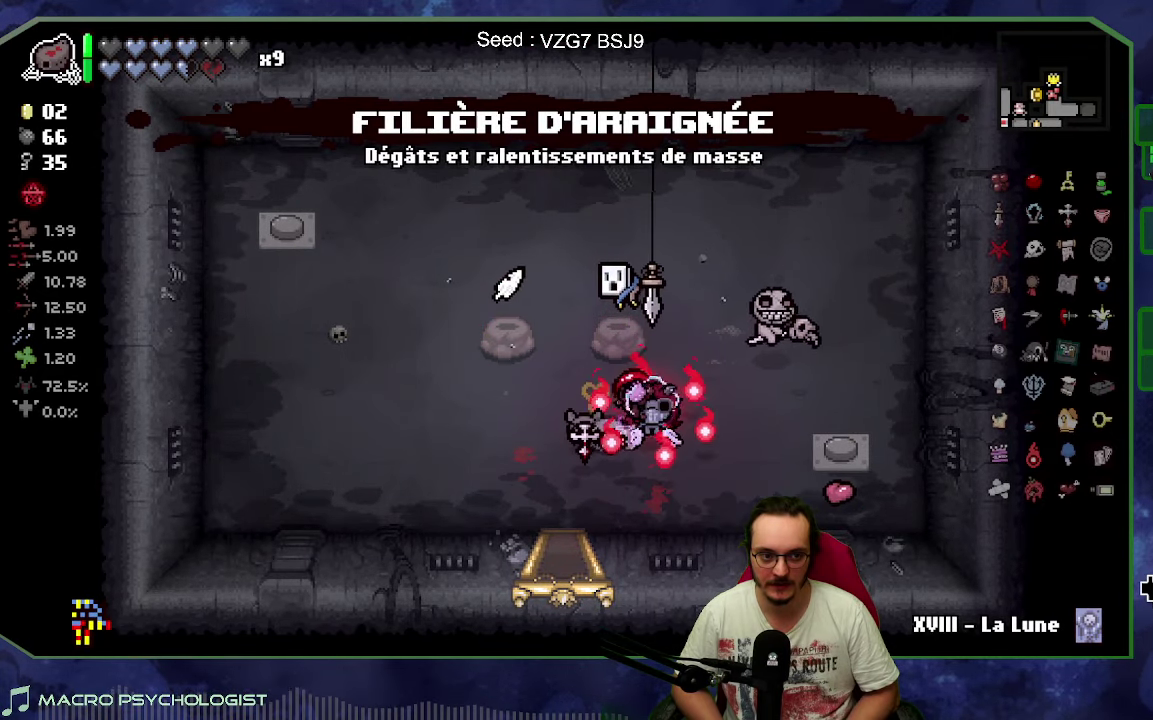
{"buttons": [], "left_stick": "center", "events": [[133, "L2", "down"], [266, "L2", "up"]]}
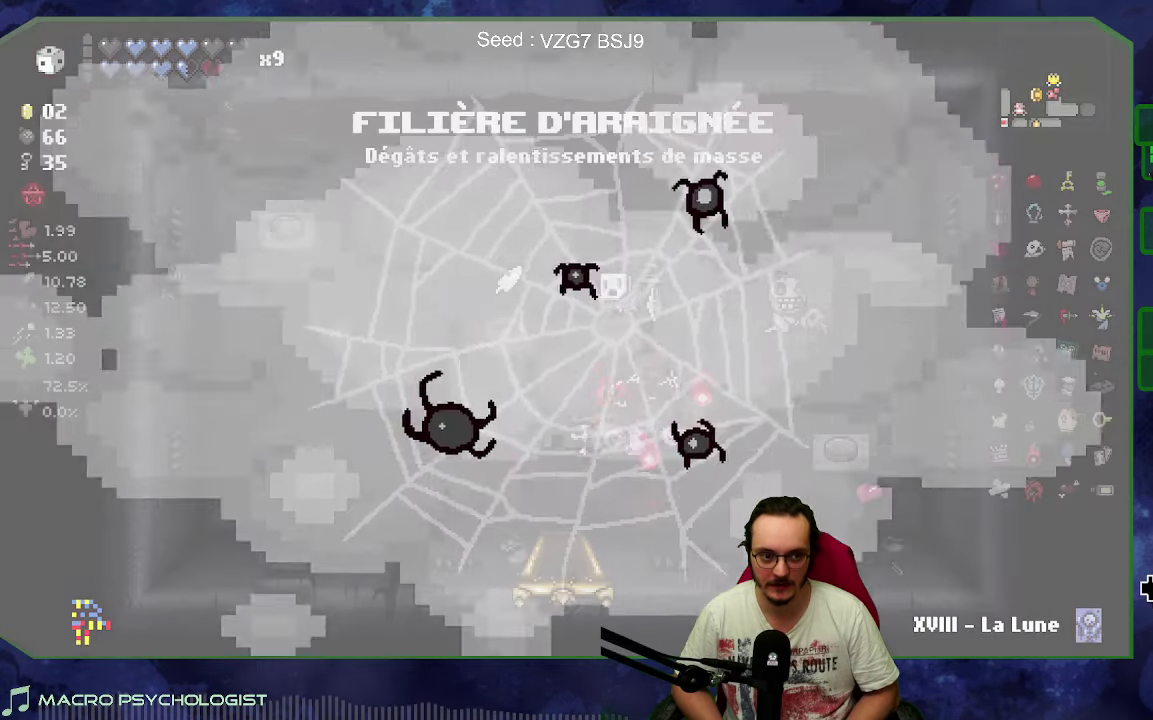
{"buttons": [], "left_stick": "left", "events": [[266, "left_stick", "left"]]}
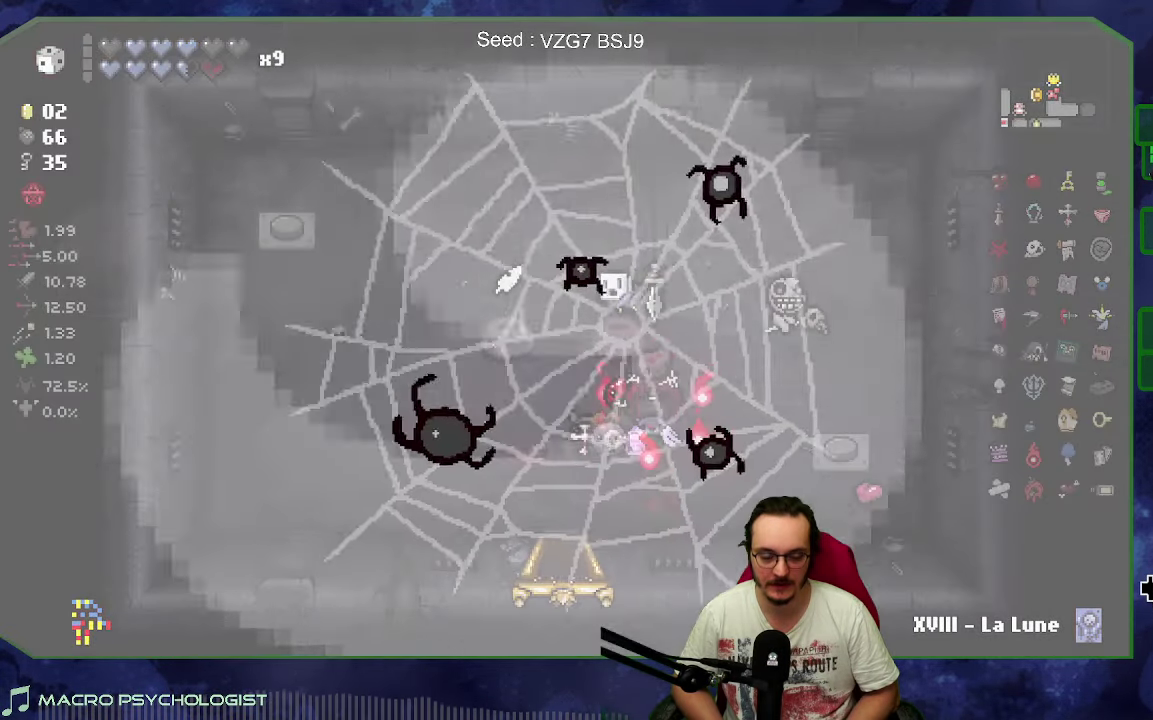
{"buttons": [], "left_stick": "center", "events": [[16, "left_stick", "center"], [166, "left_stick", "left"], [350, "left_stick", "center"]]}
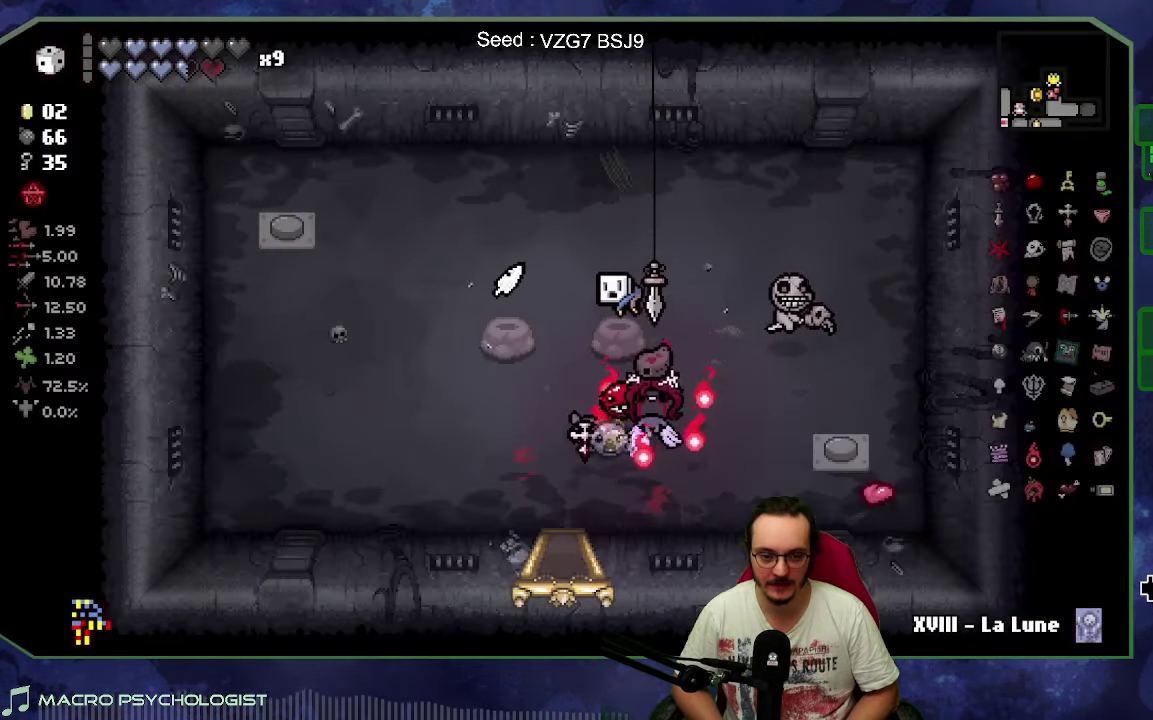
{"buttons": [], "left_stick": "down", "events": [[33, "left_stick", "up"], [333, "left_stick", "left"], [466, "left_stick", "down"]]}
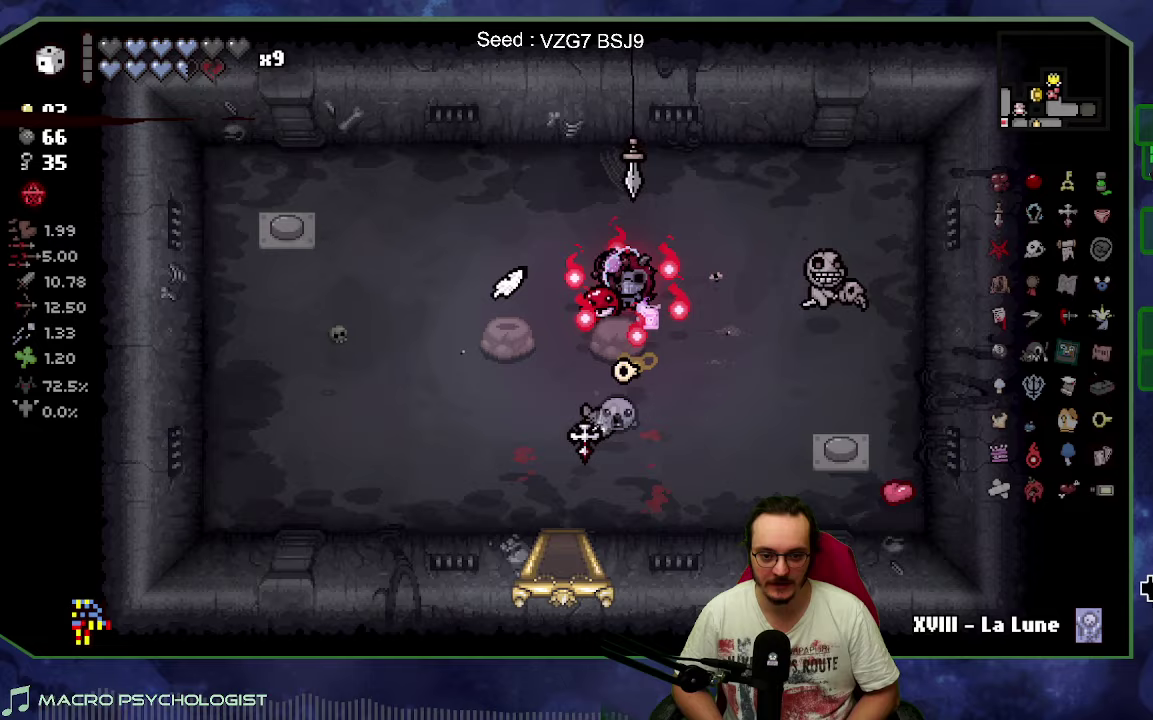
{"buttons": [], "left_stick": "down-left", "events": [[50, "left_stick", "down-right"], [250, "left_stick", "down"], [467, "left_stick", "down-left"]]}
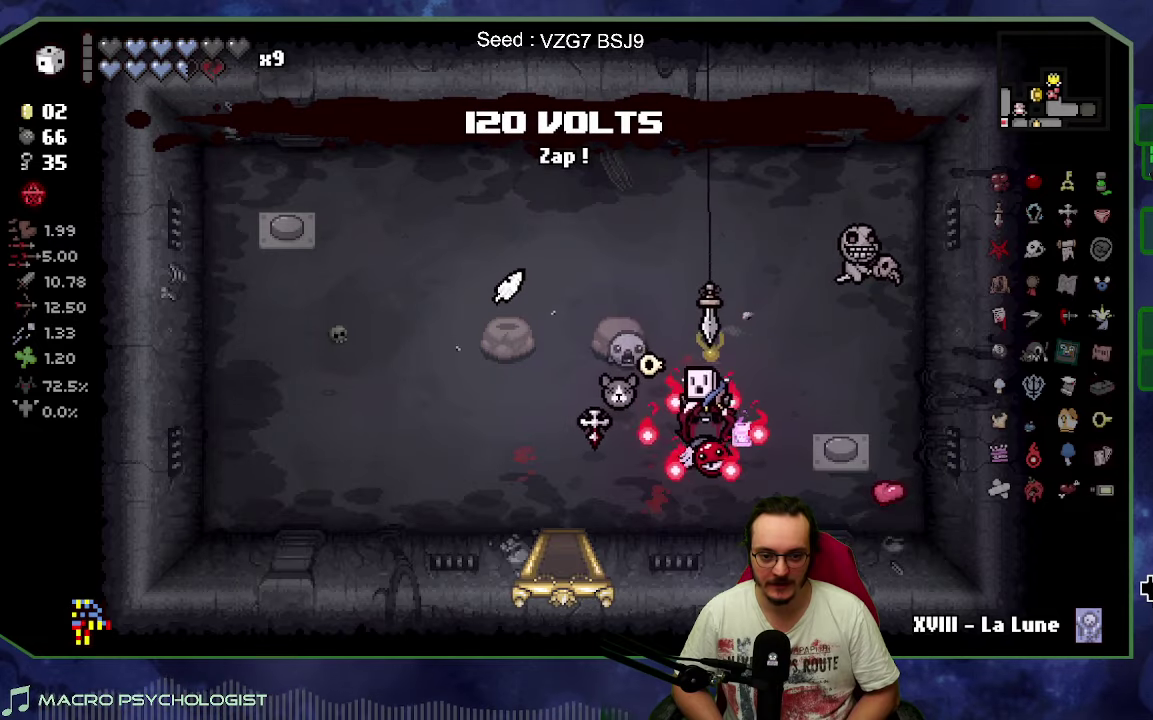
{"buttons": [], "left_stick": "up-left", "events": [[67, "left_stick", "left"], [267, "left_stick", "down-left"], [350, "left_stick", "up-right"], [417, "left_stick", "up"], [467, "left_stick", "up-left"]]}
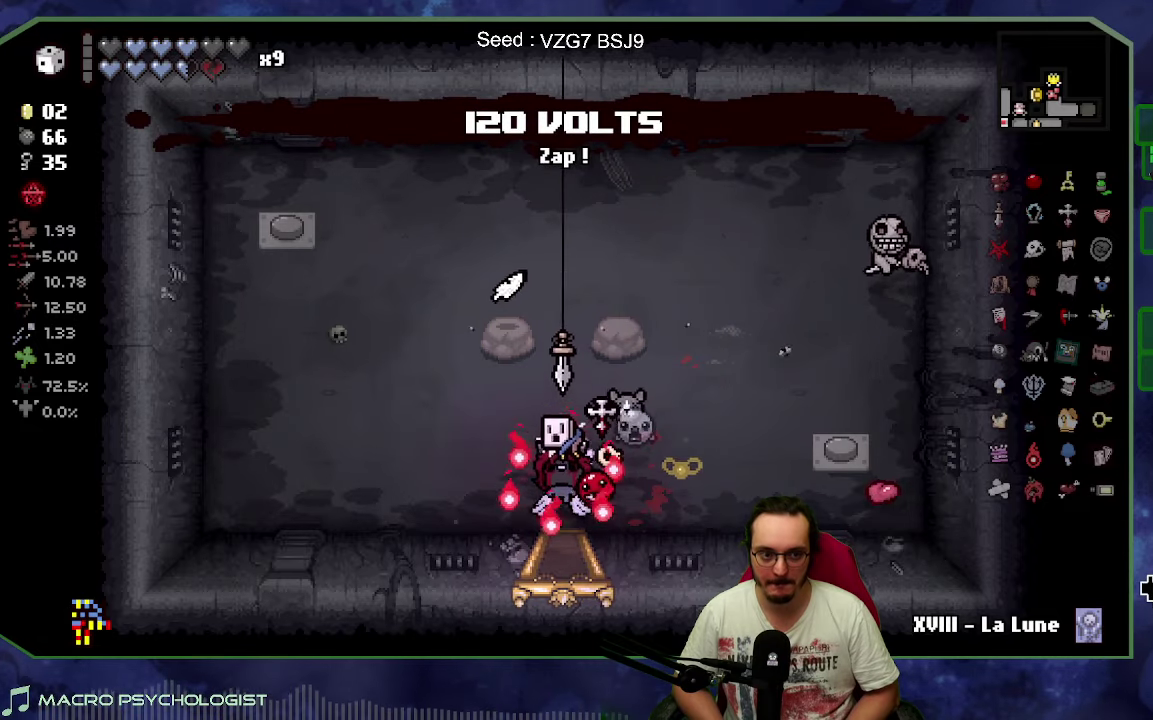
{"buttons": [], "left_stick": "up", "events": [[167, "left_stick", "up-right"], [217, "left_stick", "right"], [283, "left_stick", "center"], [400, "left_stick", "up"]]}
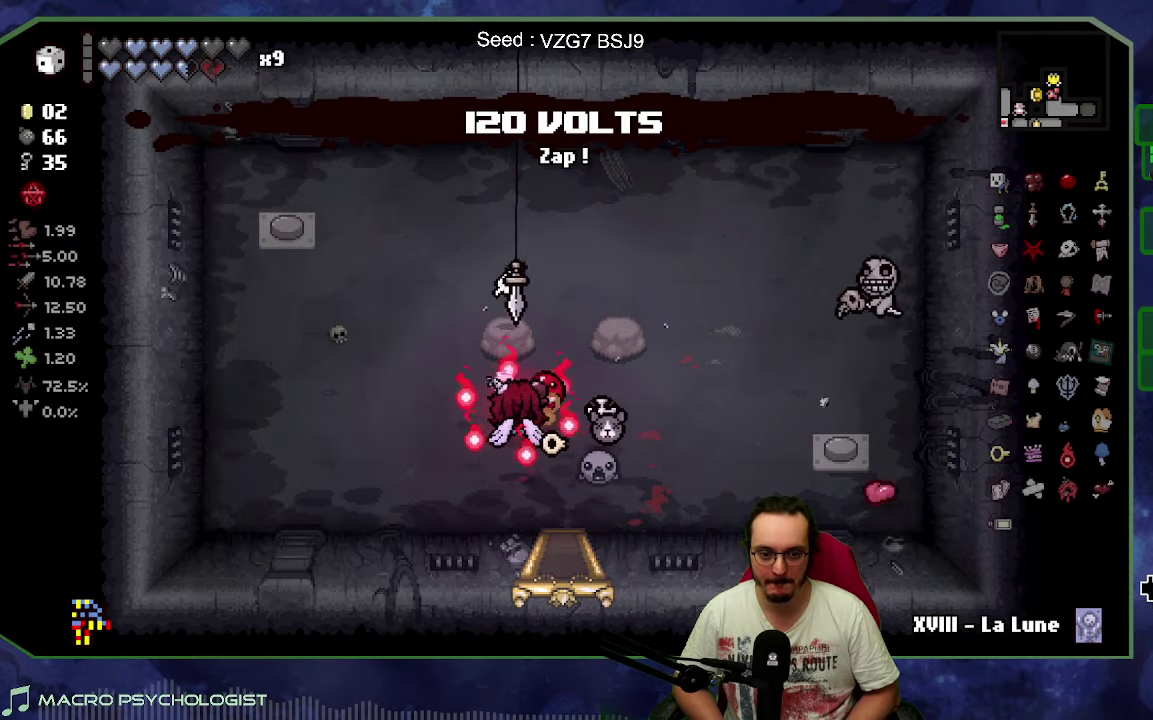
{"buttons": [], "left_stick": "down", "events": [[150, "left_stick", "up-left"], [217, "left_stick", "down-right"], [467, "left_stick", "down"]]}
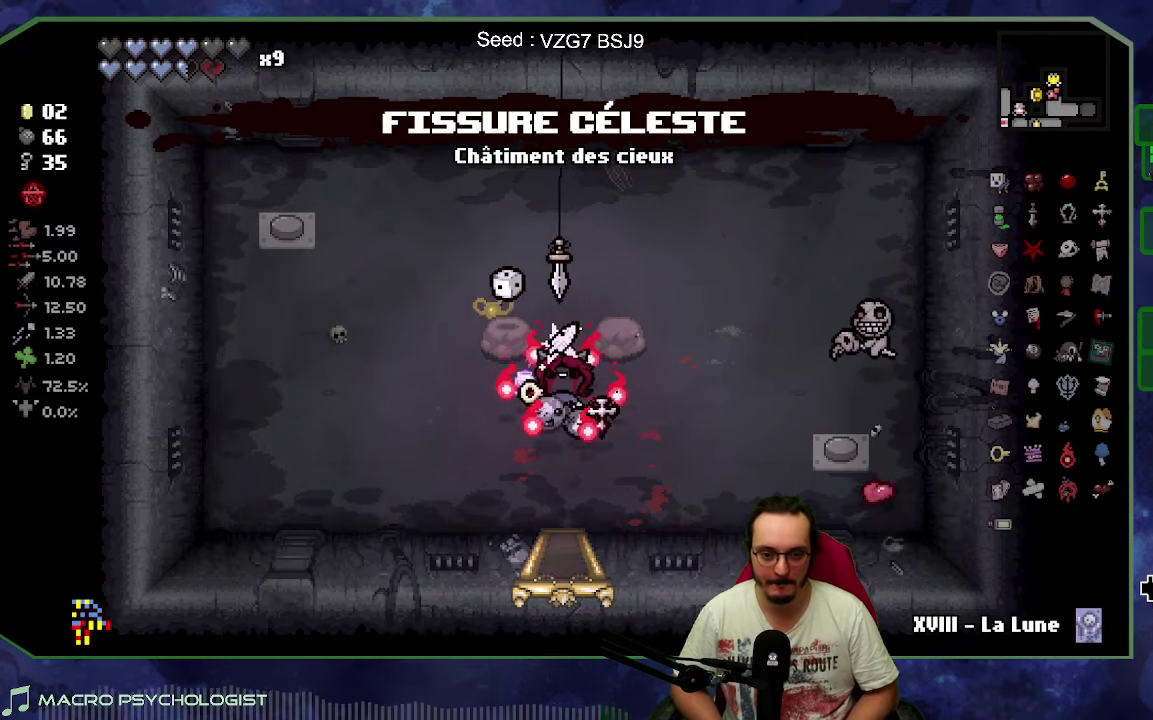
{"buttons": [], "left_stick": "down", "events": []}
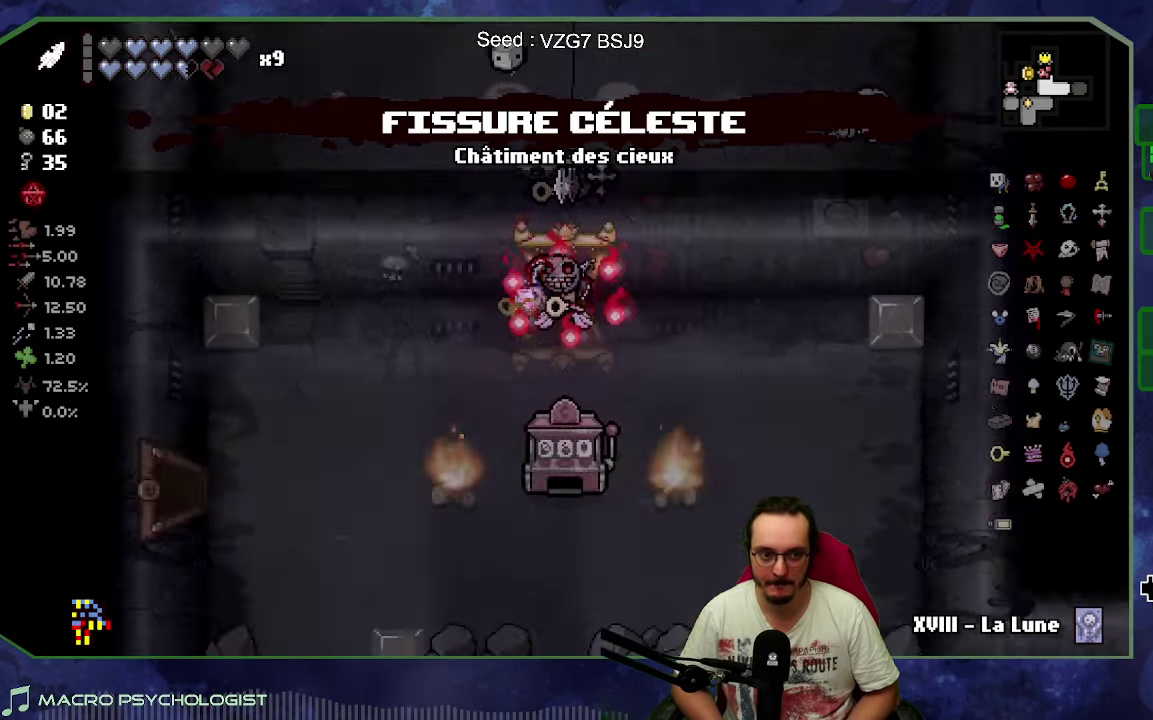
{"buttons": [], "left_stick": "down-right", "events": [[17, "left_stick", "down-right"], [217, "left_stick", "right"], [317, "left_stick", "down-right"]]}
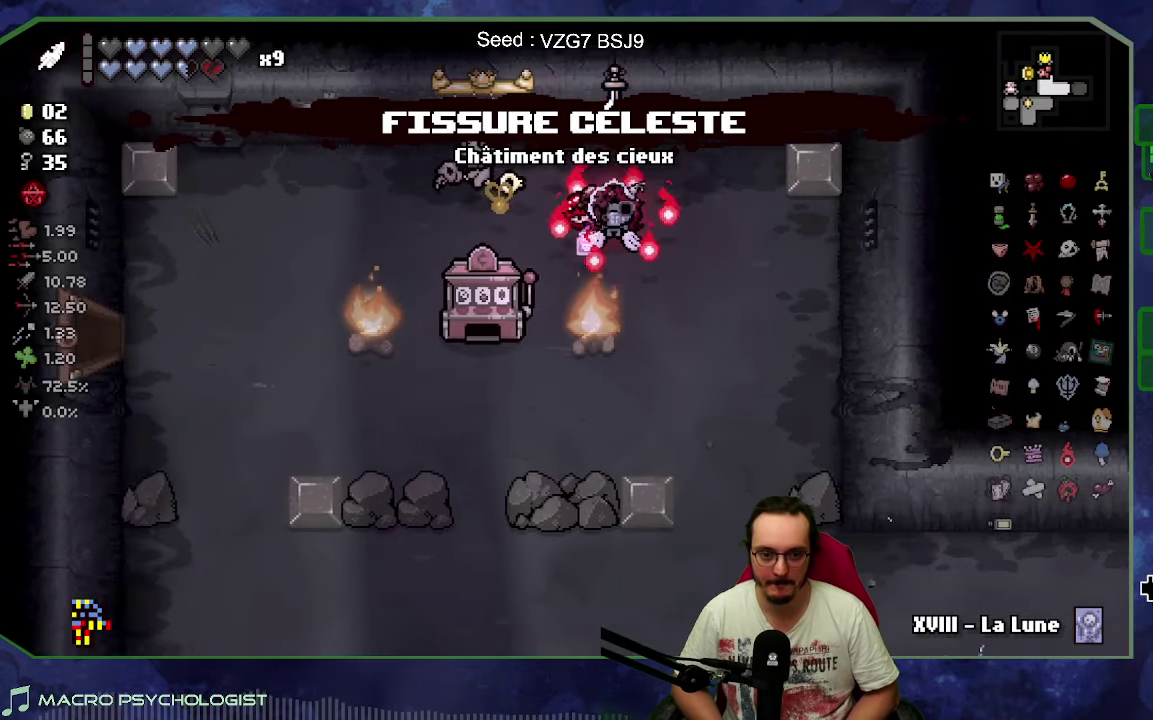
{"buttons": [], "left_stick": "down-right", "events": [[317, "left_stick", "down"], [500, "left_stick", "down-right"]]}
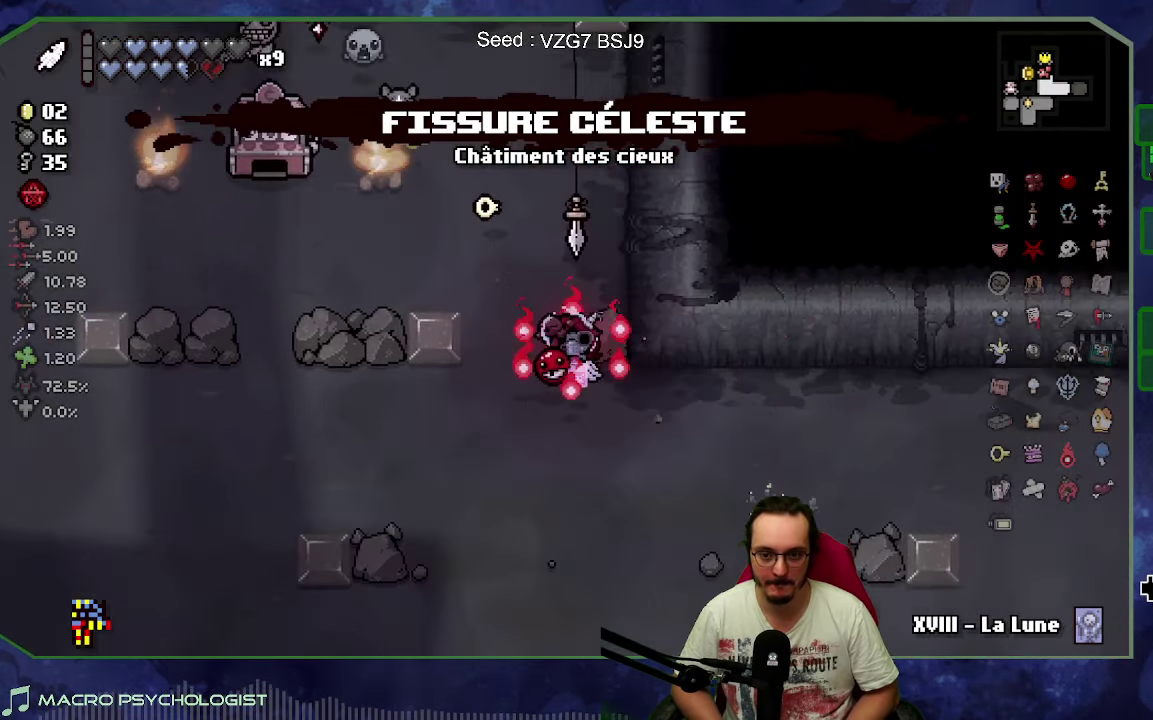
{"buttons": [], "left_stick": "right", "events": [[133, "left_stick", "right"]]}
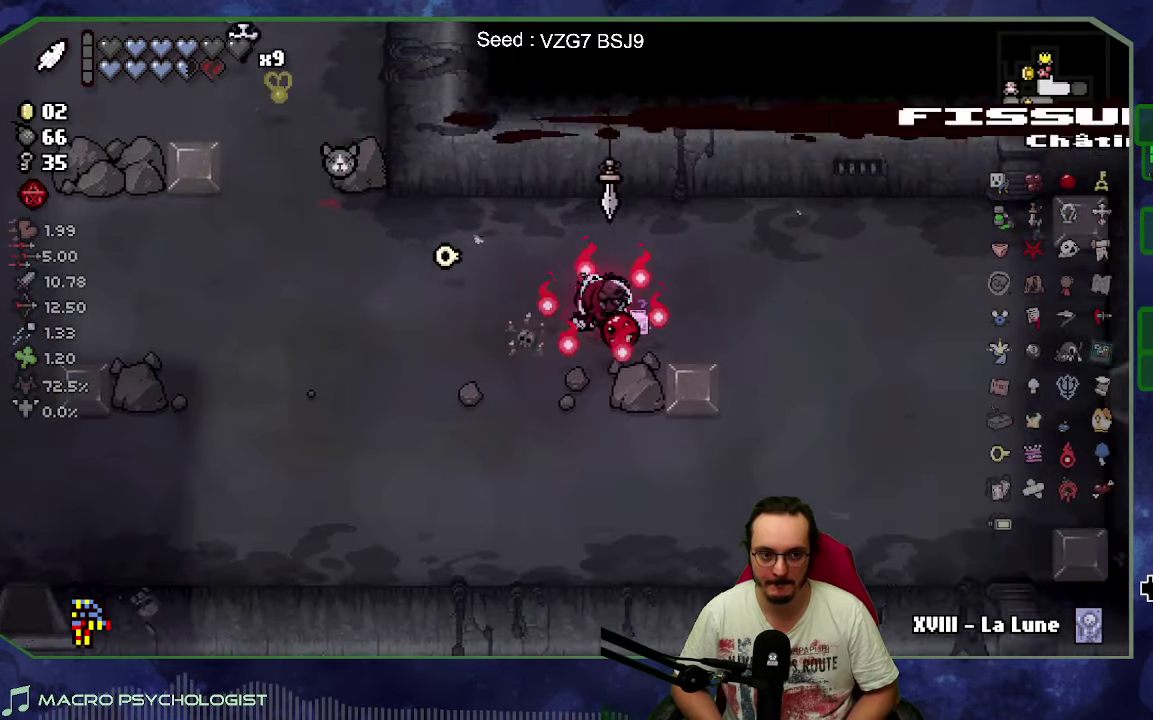
{"buttons": ["X"], "left_stick": "right", "events": [[233, "left_stick", "down-right"], [350, "left_stick", "right"], [367, "X", "down"]]}
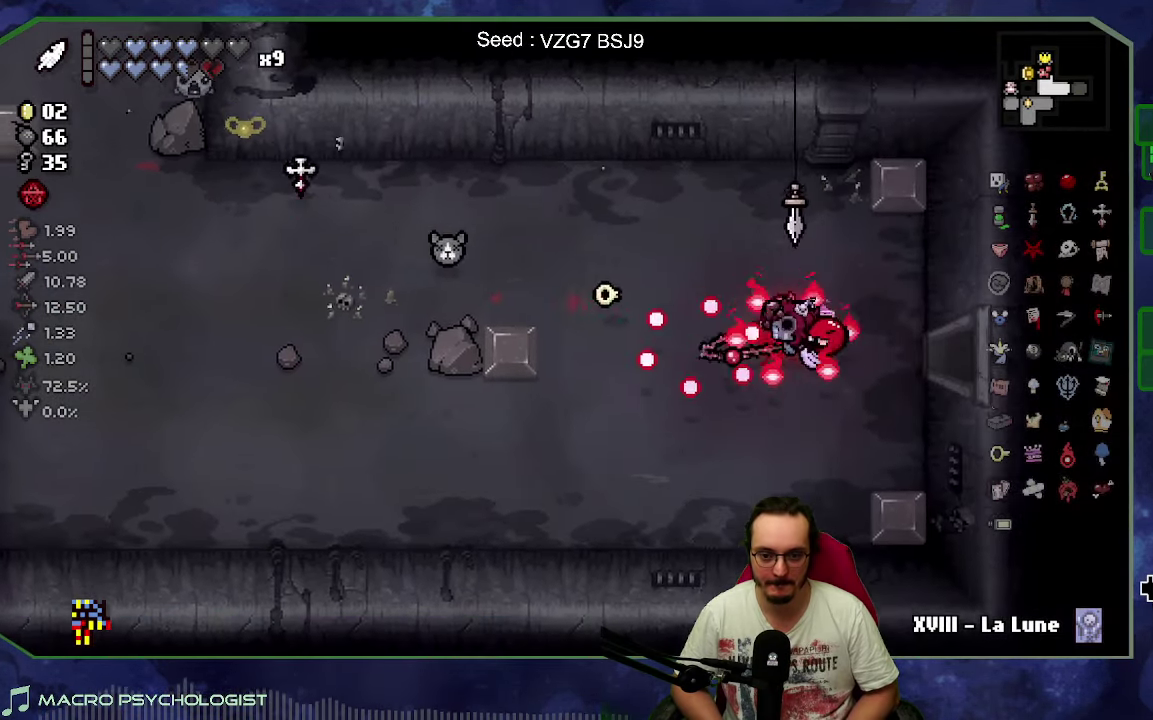
{"buttons": ["X"], "left_stick": "right", "events": []}
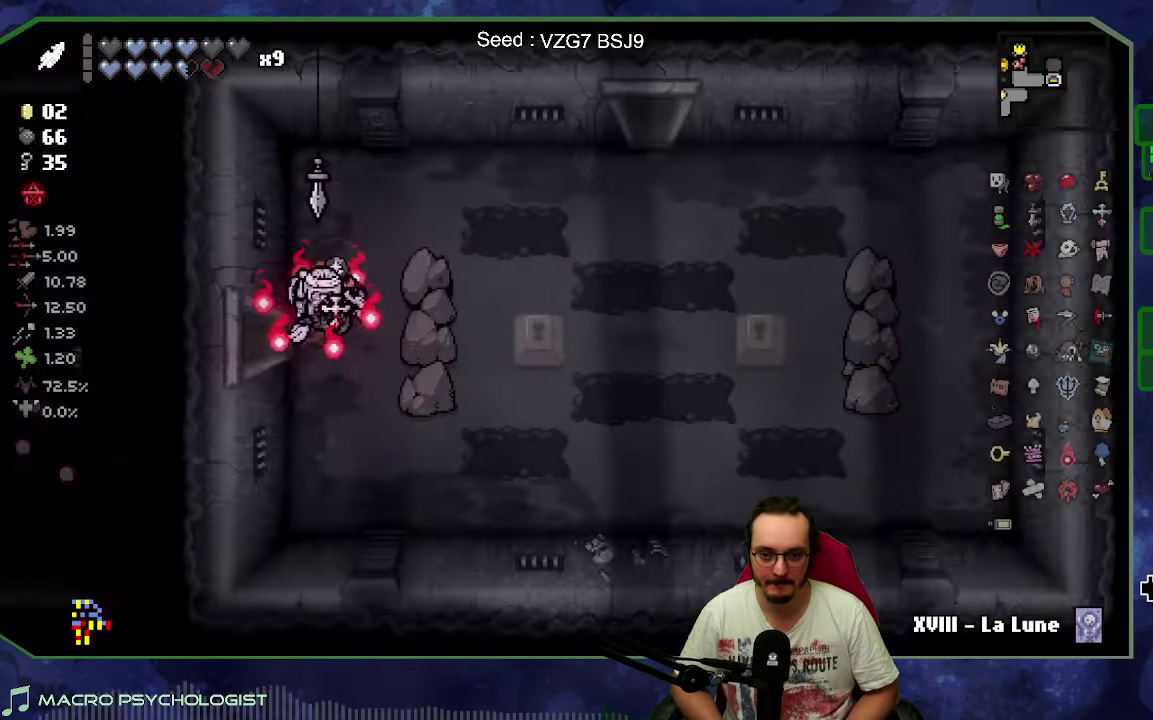
{"buttons": ["X"], "left_stick": "center", "events": [[184, "left_stick", "center"], [284, "SELECT", "down"], [367, "SELECT", "up"]]}
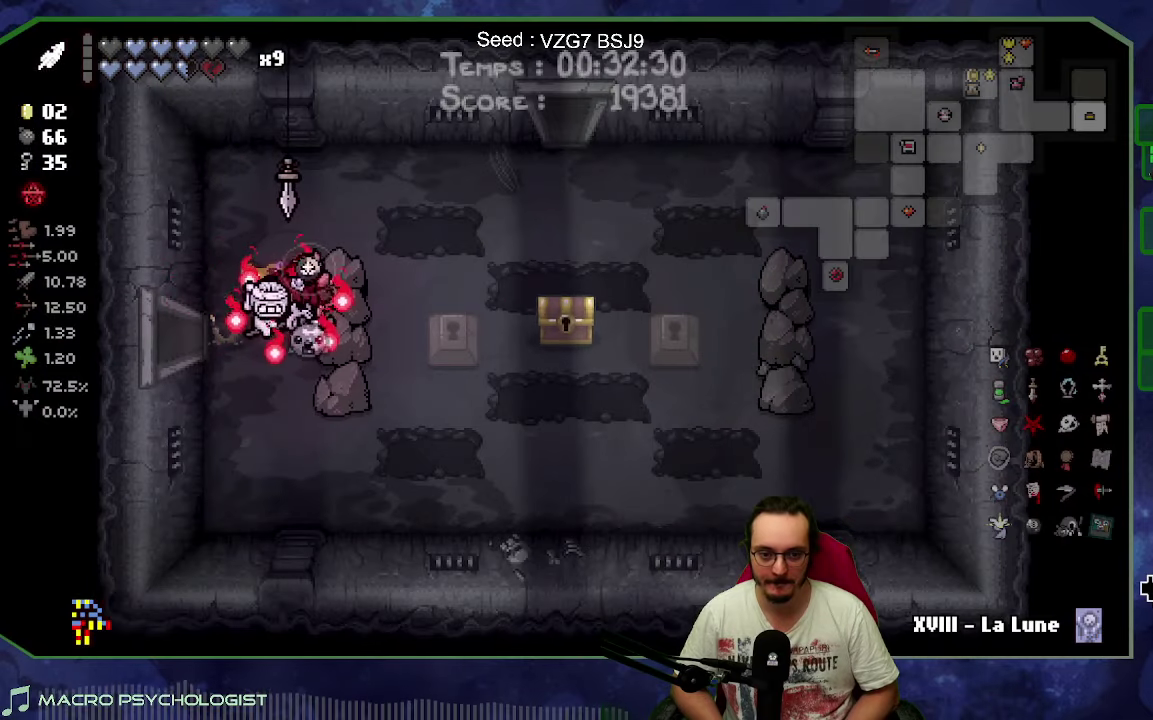
{"buttons": ["X"], "left_stick": "right", "events": [[117, "left_stick", "up-right"], [434, "left_stick", "right"]]}
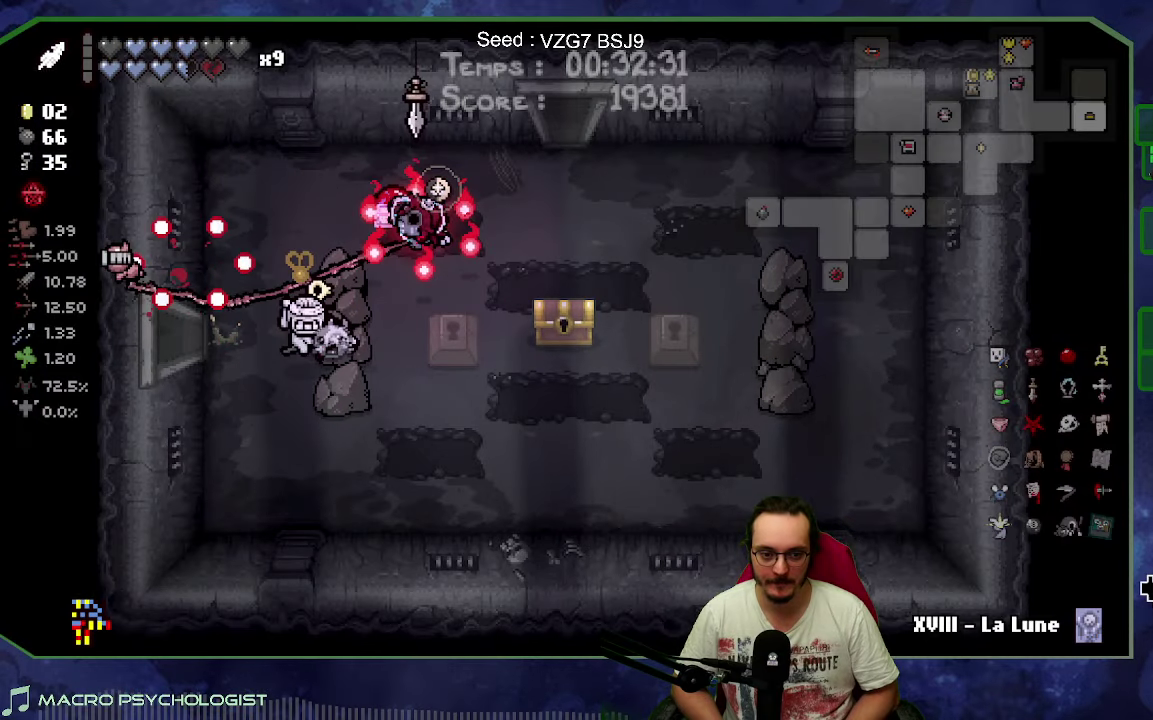
{"buttons": [], "left_stick": "center", "events": [[67, "left_stick", "down-right"], [100, "X", "up"], [384, "left_stick", "up"], [484, "left_stick", "center"]]}
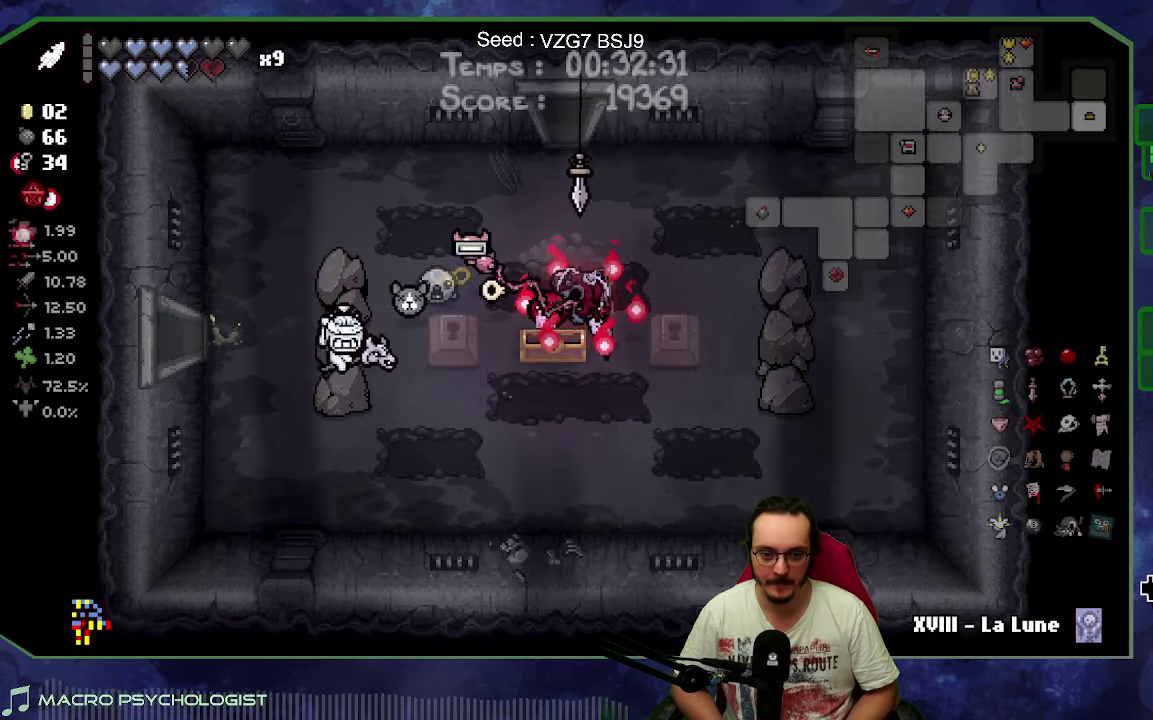
{"buttons": [], "left_stick": "down-right", "events": [[484, "left_stick", "down-right"]]}